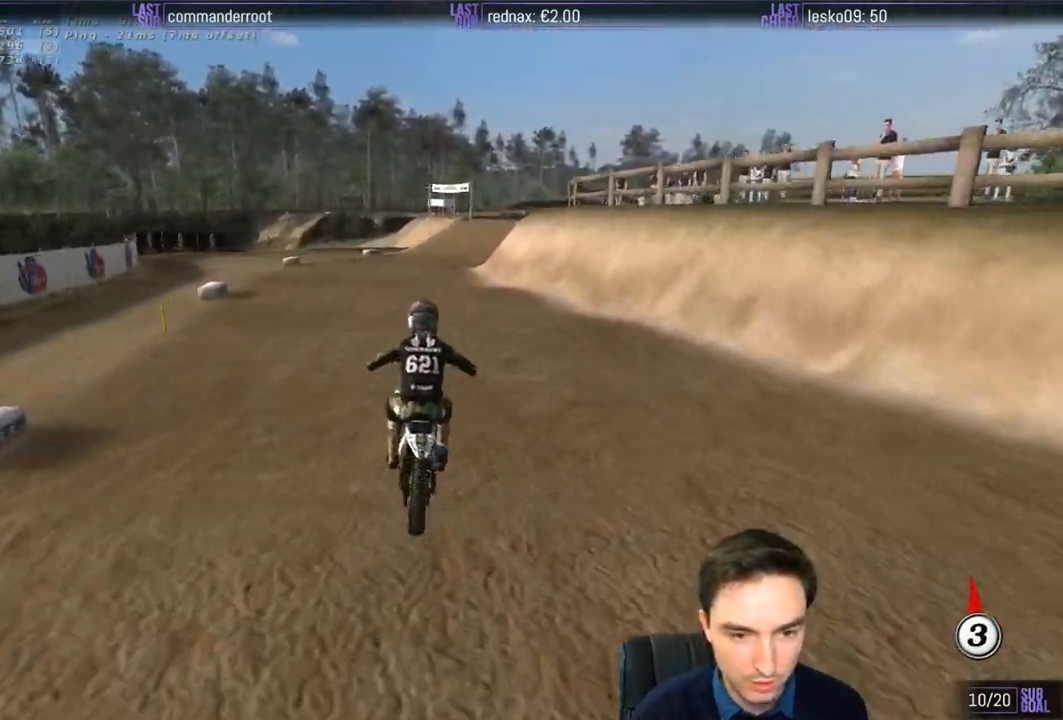
Gameplay with a controller (Xbox layout); each line is a JSON object with the inputs held at the frame after it. "events" lists button and stick changes between this image and that frame as [ms after this image, input, new state], when the widget could be followed in between. Not read: L1 L3 R3.
{"buttons": [], "left_stick": "down", "right_stick": "center", "events": []}
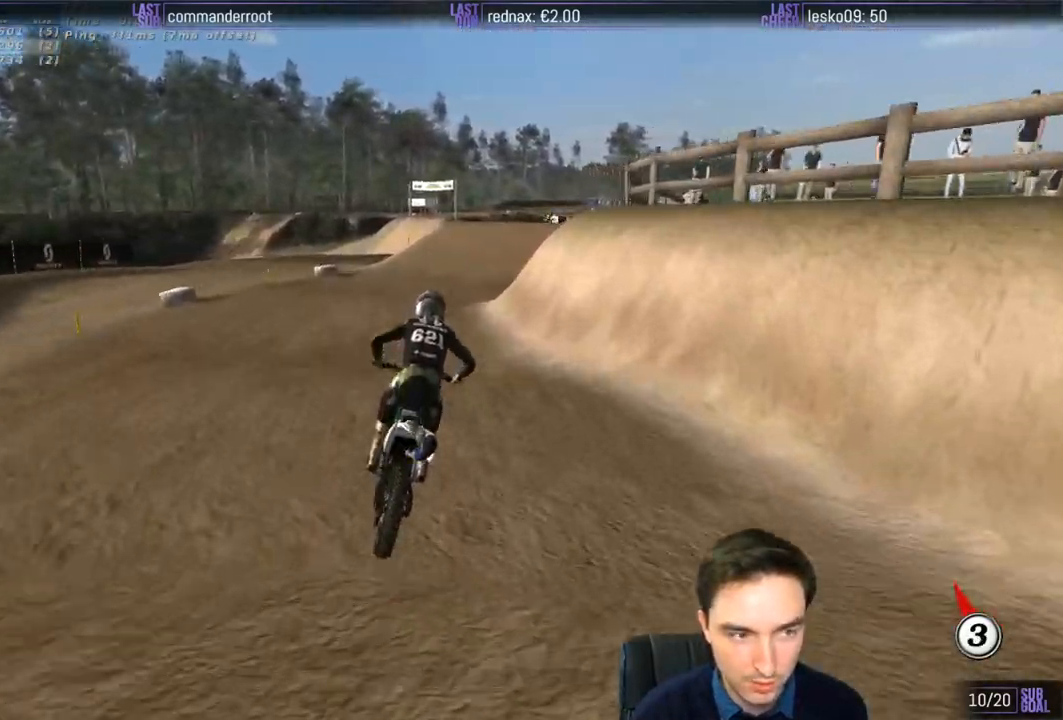
{"buttons": ["R2"], "left_stick": "center", "right_stick": "center", "events": [[83, "R2", "down"], [183, "R2", "up"], [433, "R2", "down"], [433, "left_stick", "center"]]}
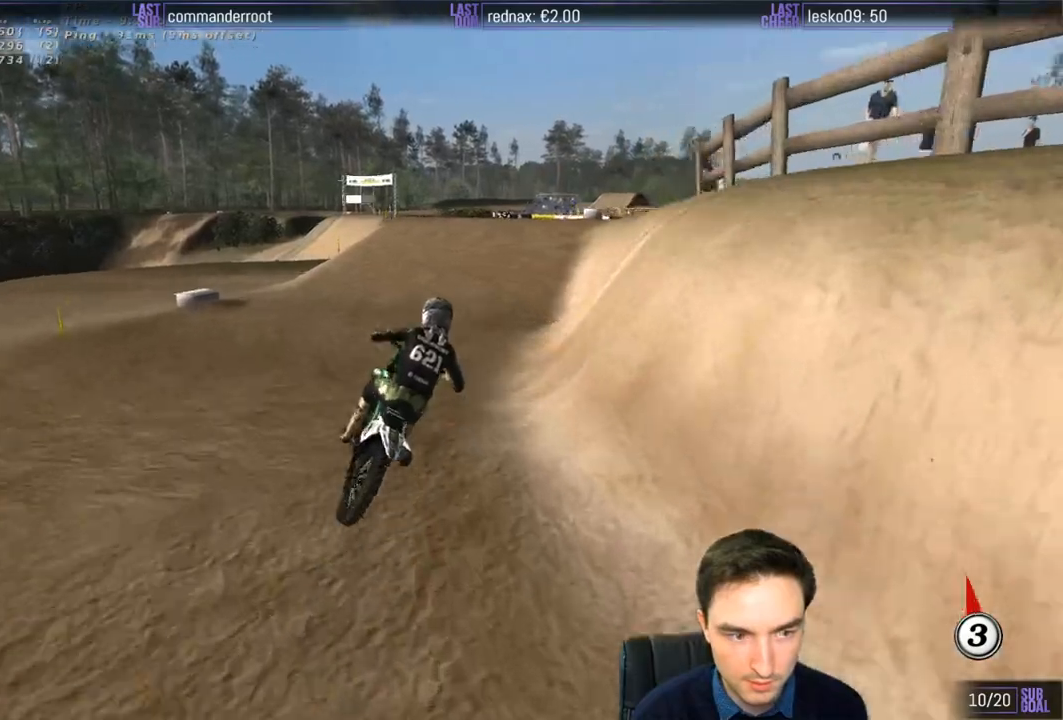
{"buttons": ["R2"], "left_stick": "down-left", "right_stick": "center", "events": [[33, "R2", "up"], [433, "R2", "down"], [433, "left_stick", "down-left"]]}
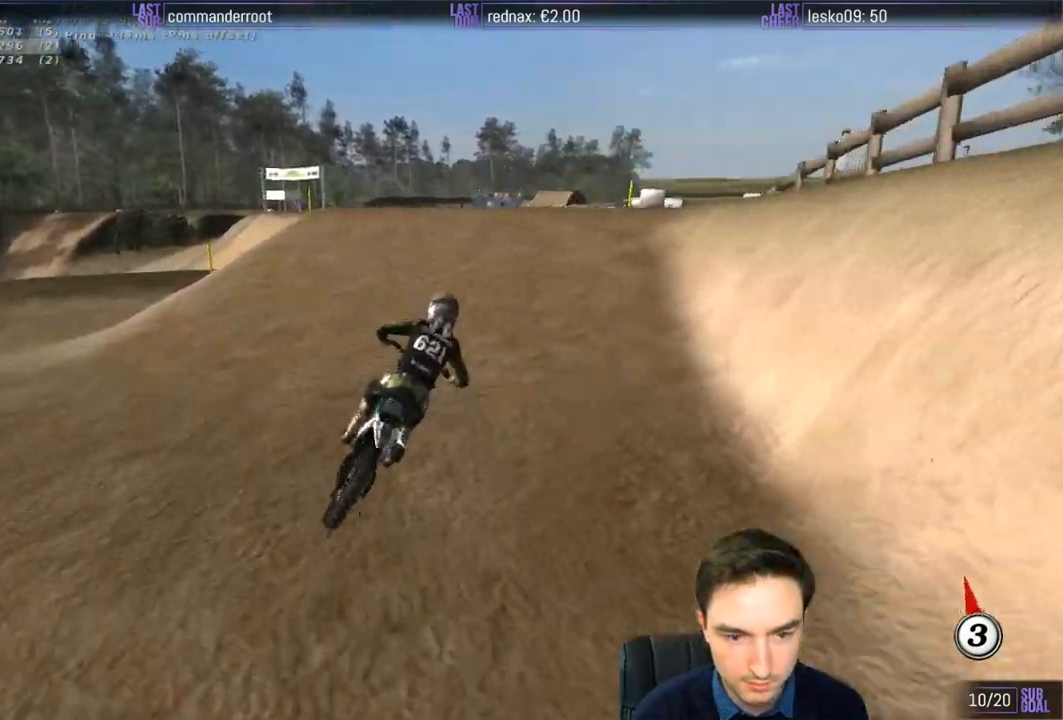
{"buttons": ["R2"], "left_stick": "down", "right_stick": "center", "events": [[217, "left_stick", "center"], [433, "left_stick", "down"]]}
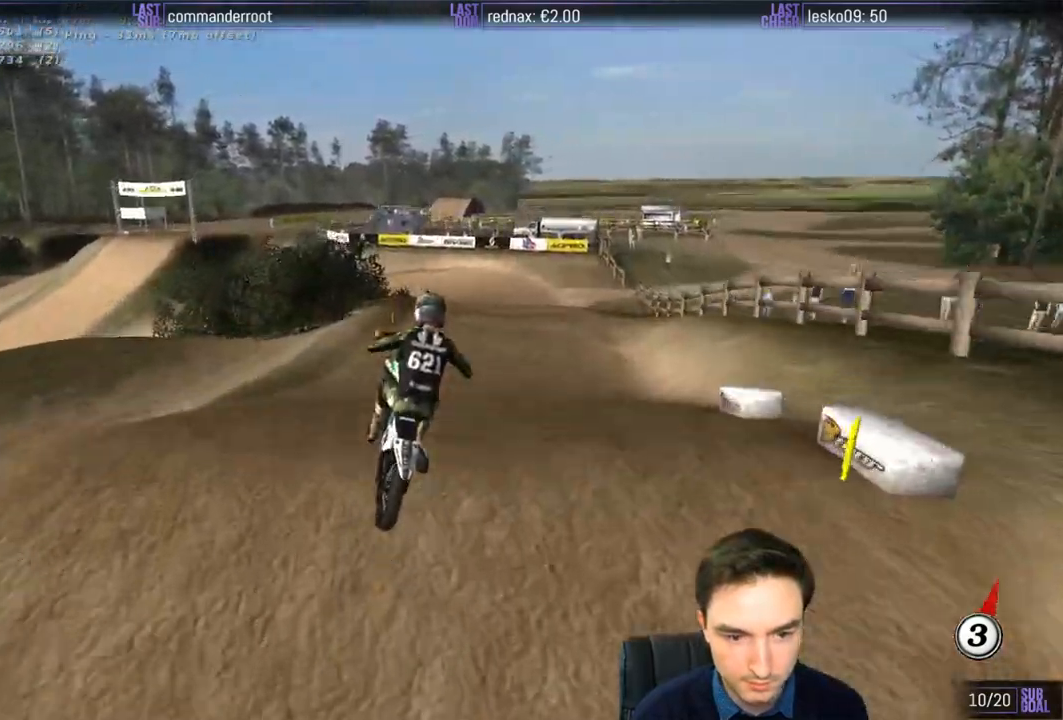
{"buttons": [], "left_stick": "down-left", "right_stick": "center", "events": [[133, "R2", "up"], [283, "left_stick", "down-right"], [483, "left_stick", "down-left"]]}
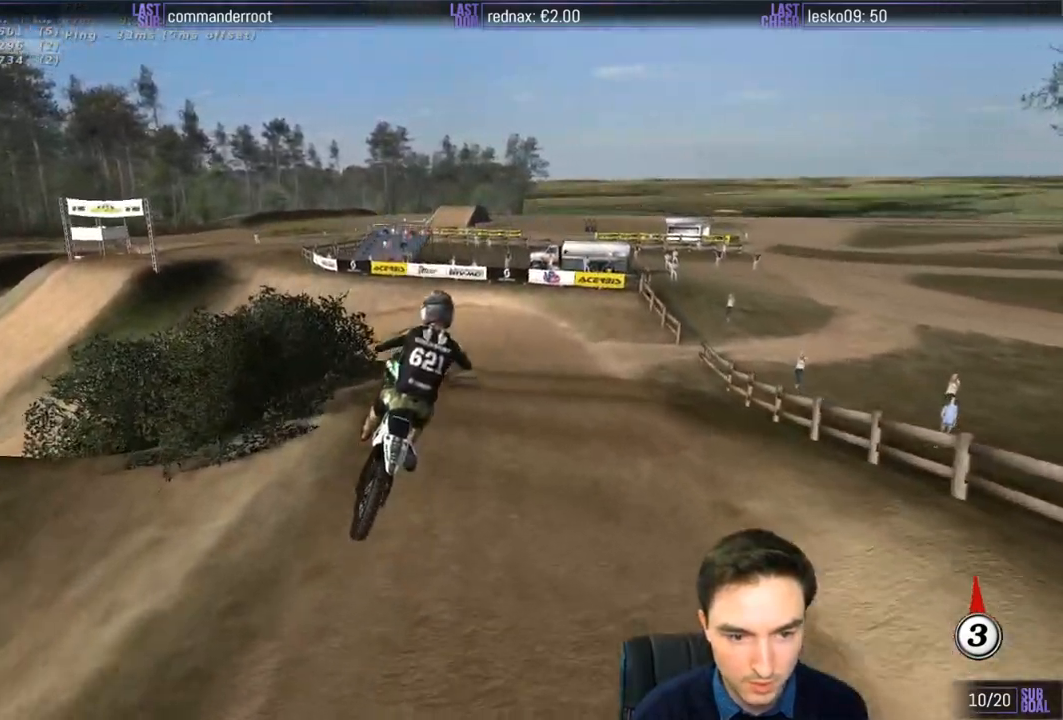
{"buttons": [], "left_stick": "center", "right_stick": "center", "events": [[150, "A", "down"], [300, "A", "up"], [300, "left_stick", "center"]]}
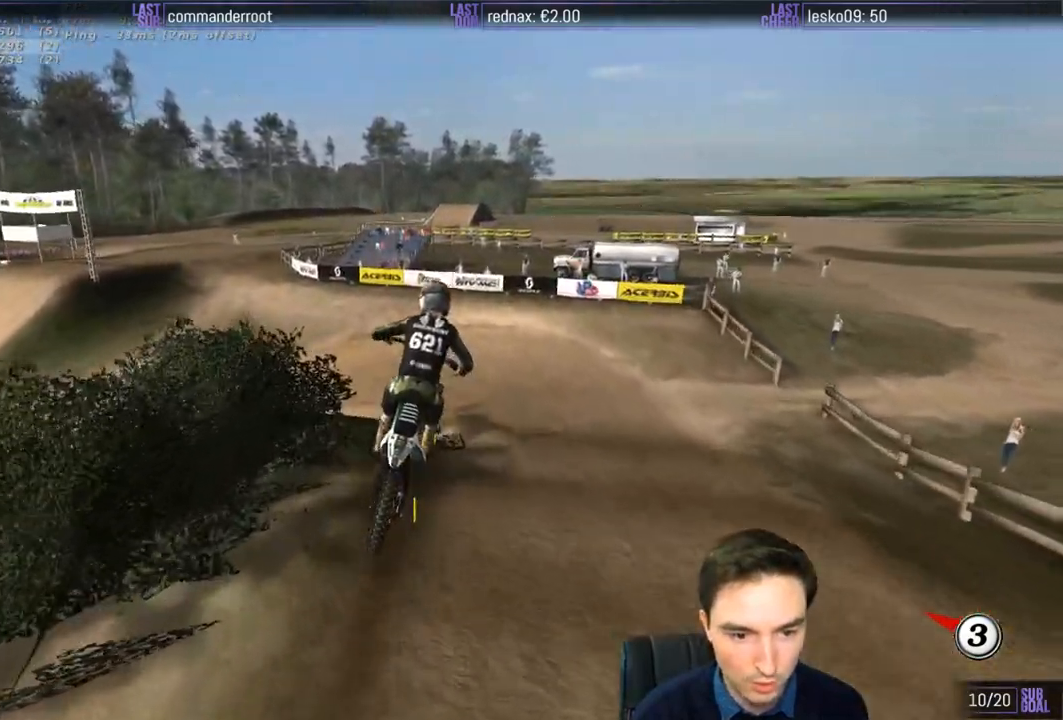
{"buttons": ["L2"], "left_stick": "center", "right_stick": "center", "events": [[367, "L2", "down"], [400, "X", "down"], [483, "X", "up"]]}
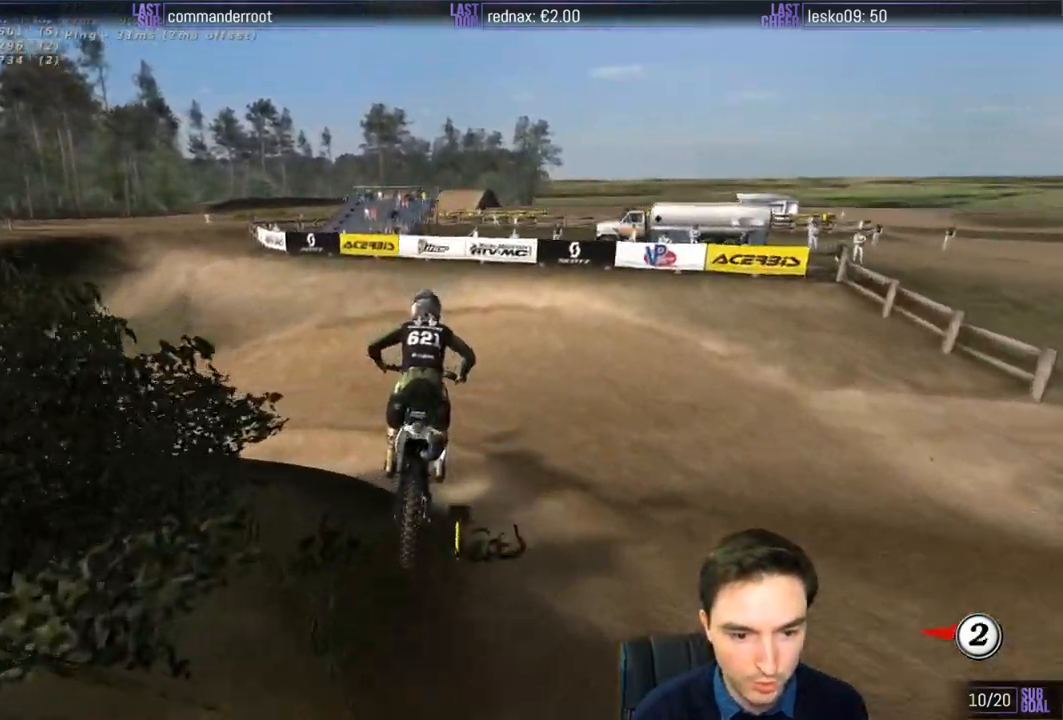
{"buttons": [], "left_stick": "down", "right_stick": "center", "events": [[33, "L2", "up"], [350, "left_stick", "down"]]}
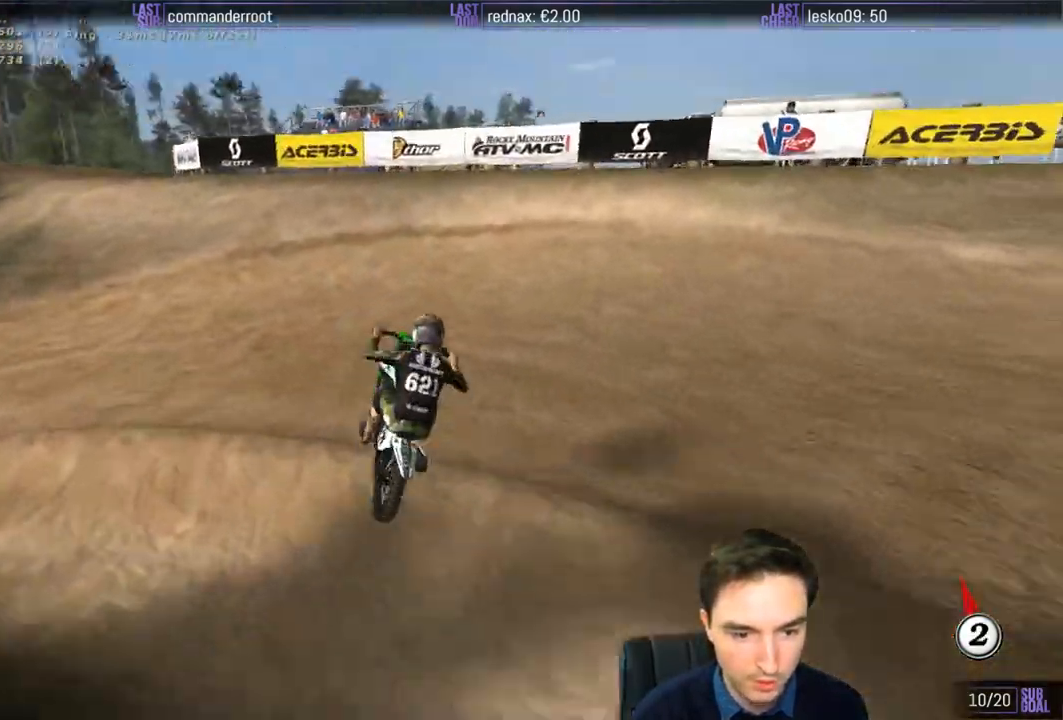
{"buttons": [], "left_stick": "down", "right_stick": "center", "events": []}
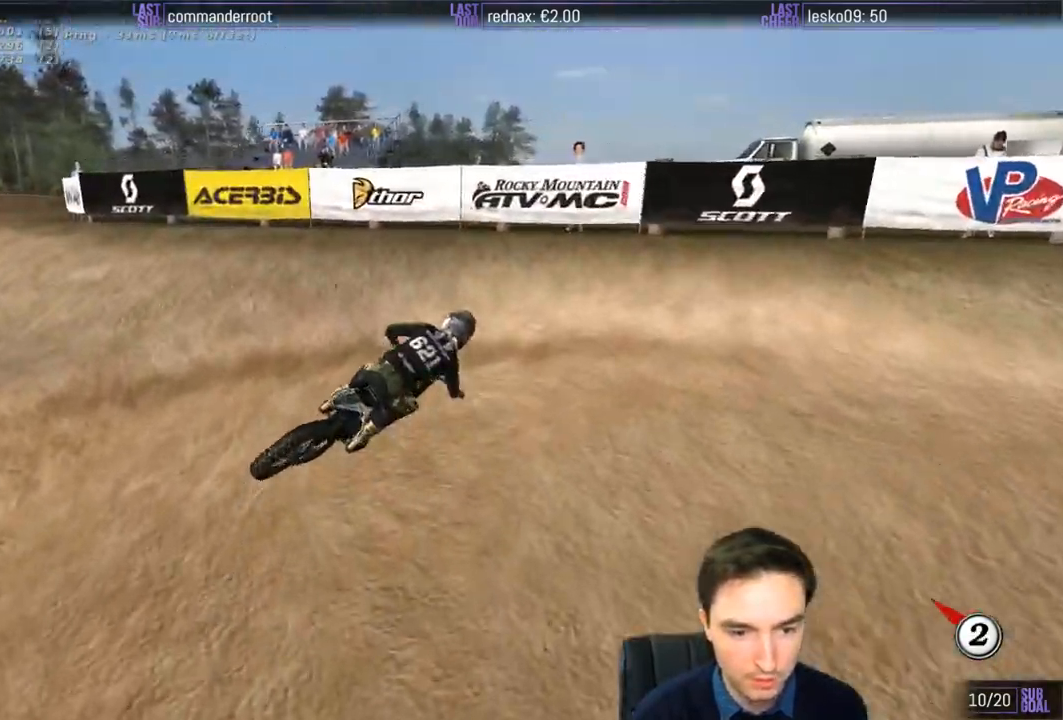
{"buttons": ["L2"], "left_stick": "down-left", "right_stick": "center", "events": [[67, "left_stick", "down-right"], [333, "X", "down"], [400, "L2", "down"], [450, "left_stick", "down-left"], [467, "X", "up"]]}
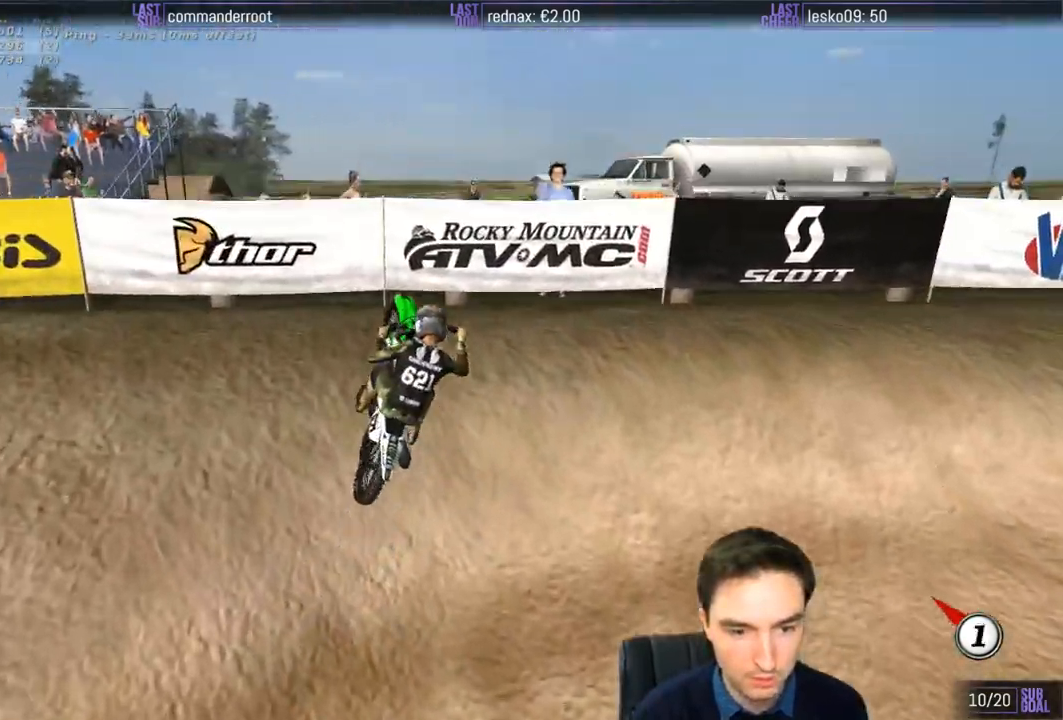
{"buttons": ["X", "R2"], "left_stick": "left", "right_stick": "center", "events": [[133, "L2", "up"], [233, "left_stick", "center"], [333, "R2", "down"], [350, "left_stick", "left"], [433, "X", "down"]]}
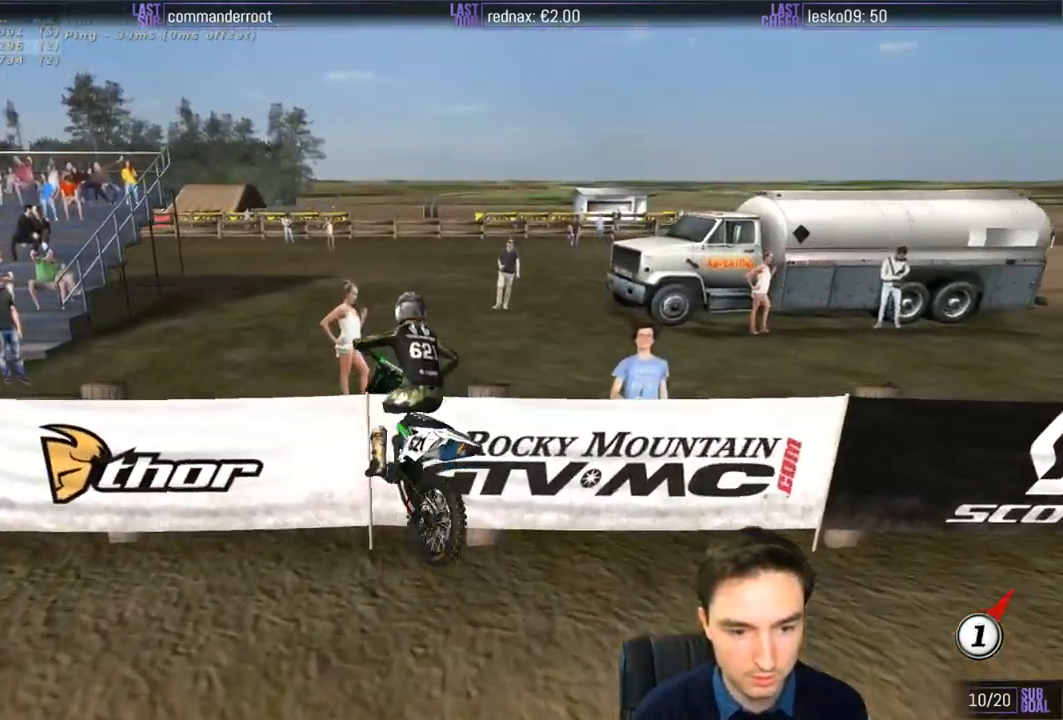
{"buttons": [], "left_stick": "left", "right_stick": "center", "events": [[67, "X", "up"], [300, "R2", "up"]]}
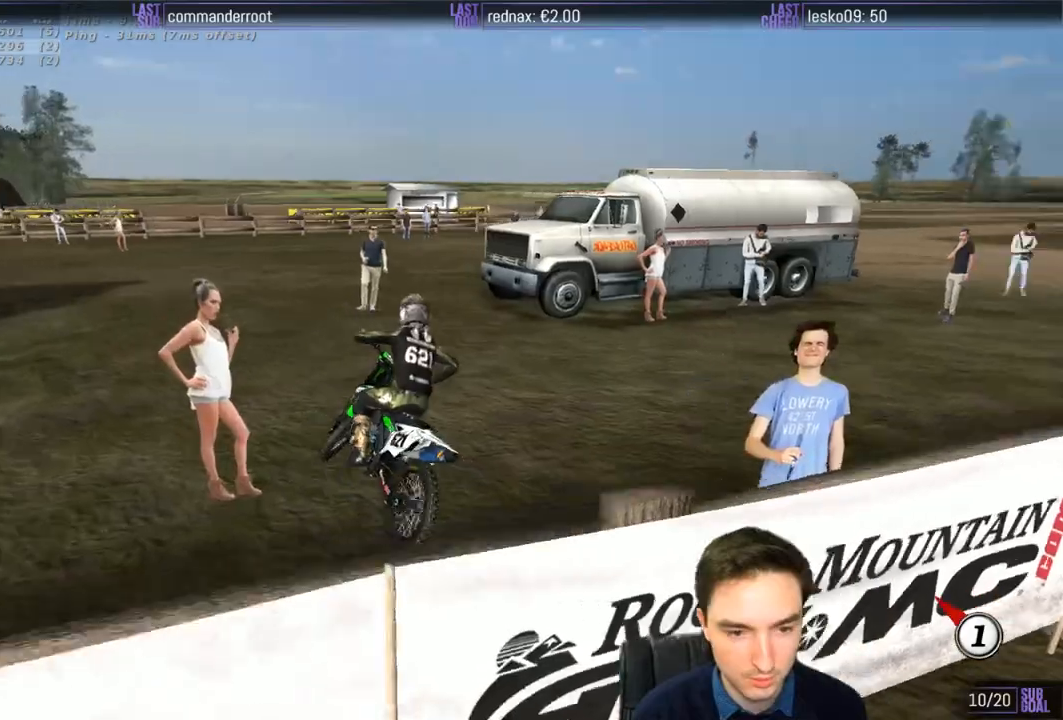
{"buttons": ["R2"], "left_stick": "right", "right_stick": "center", "events": [[183, "left_stick", "center"], [250, "R2", "down"], [250, "left_stick", "right"]]}
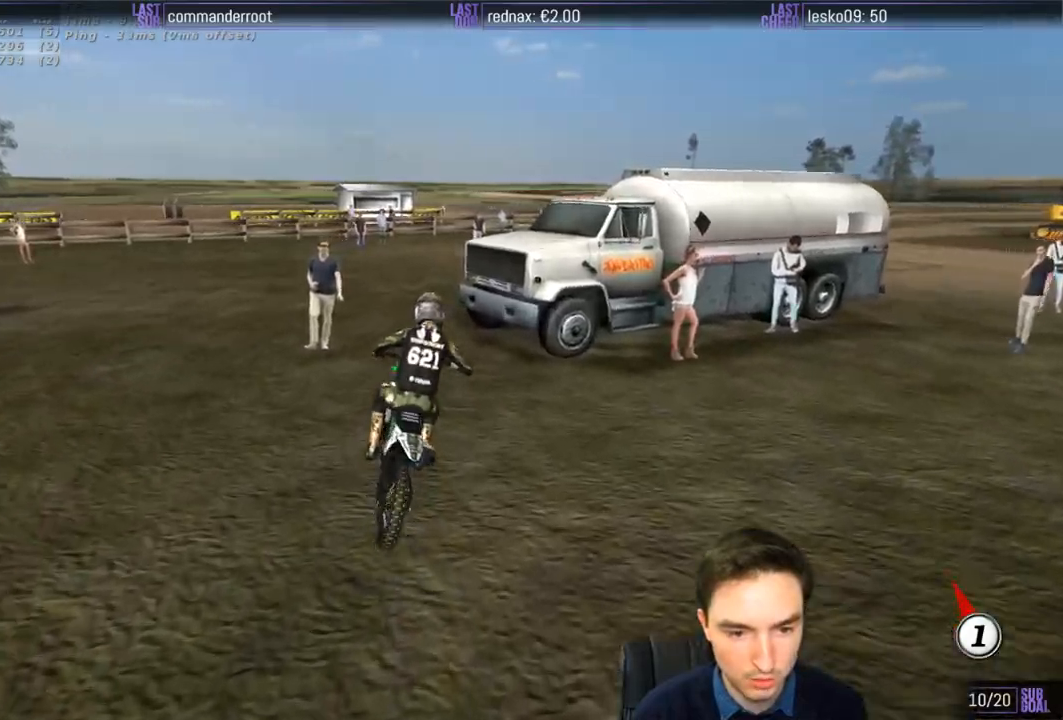
{"buttons": [], "left_stick": "center", "right_stick": "center", "events": [[83, "R2", "up"], [250, "left_stick", "center"]]}
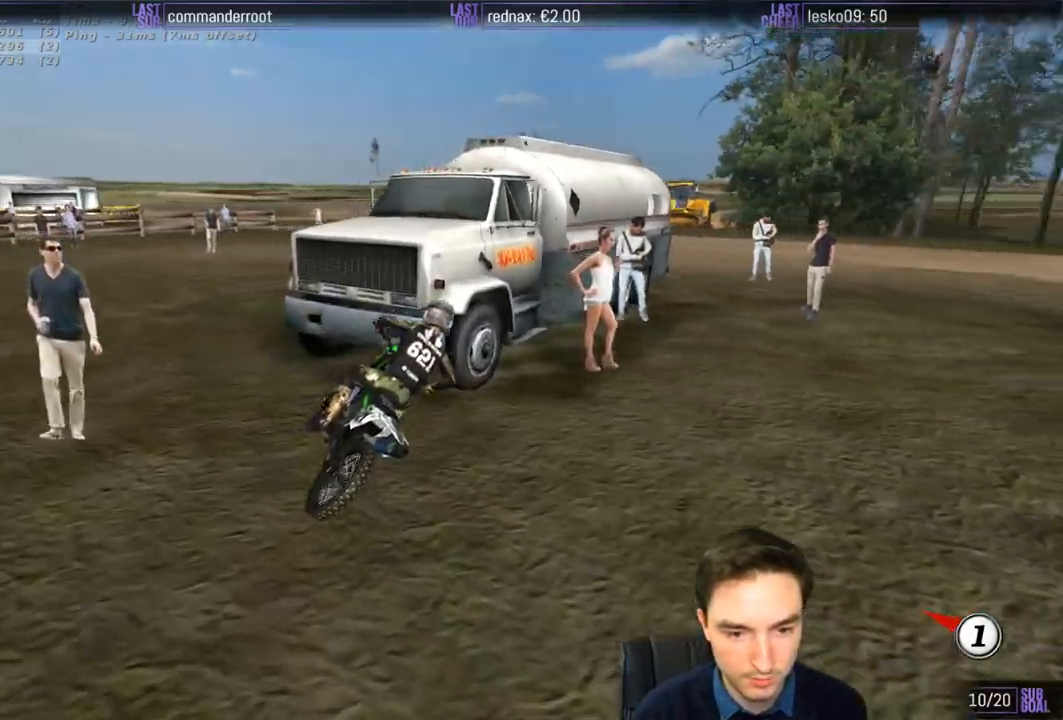
{"buttons": ["R2"], "left_stick": "center", "right_stick": "center", "events": [[250, "R2", "down"], [367, "X", "down"], [450, "X", "up"]]}
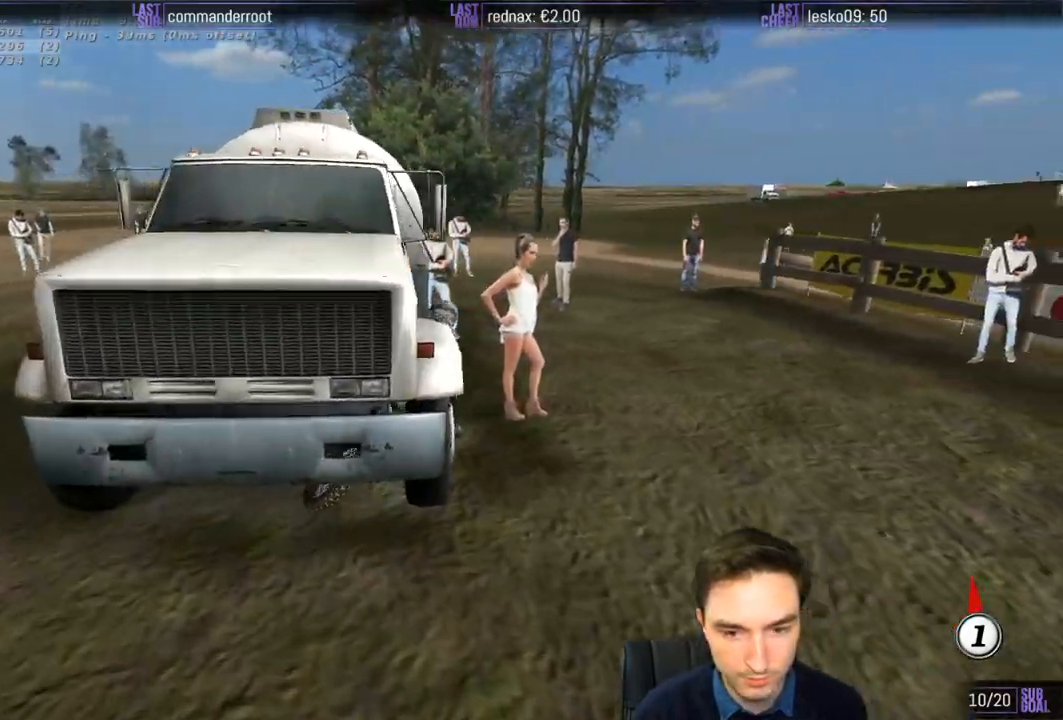
{"buttons": [], "left_stick": "center", "right_stick": "center", "events": [[67, "R2", "up"]]}
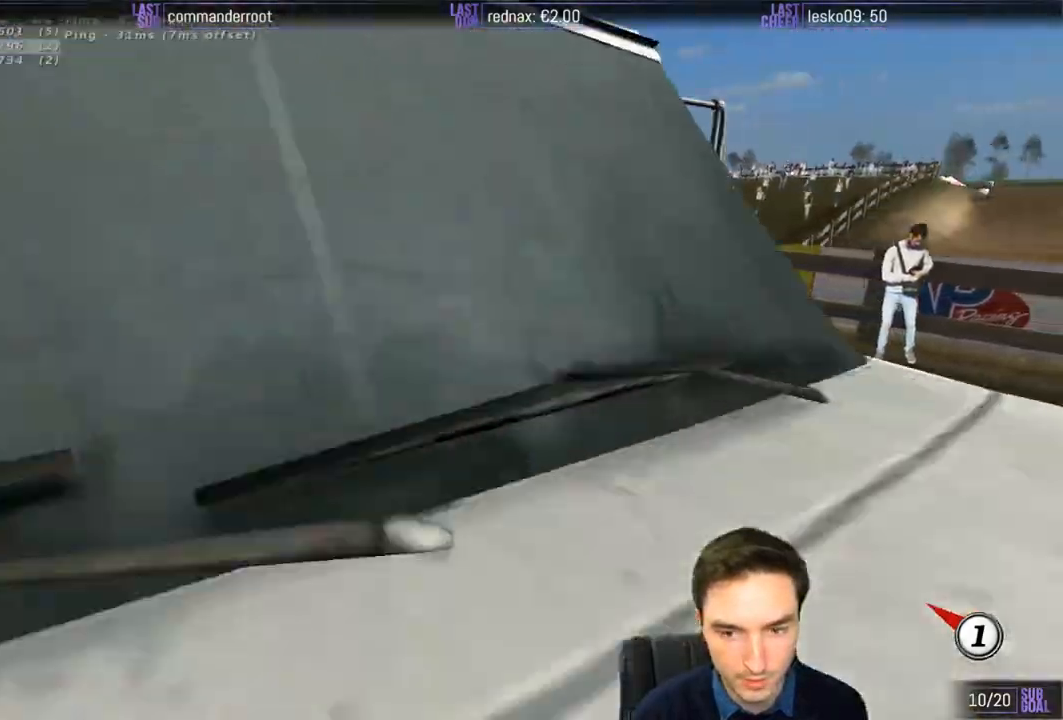
{"buttons": [], "left_stick": "down-left", "right_stick": "center", "events": [[17, "left_stick", "left"], [233, "left_stick", "center"], [450, "left_stick", "down-left"]]}
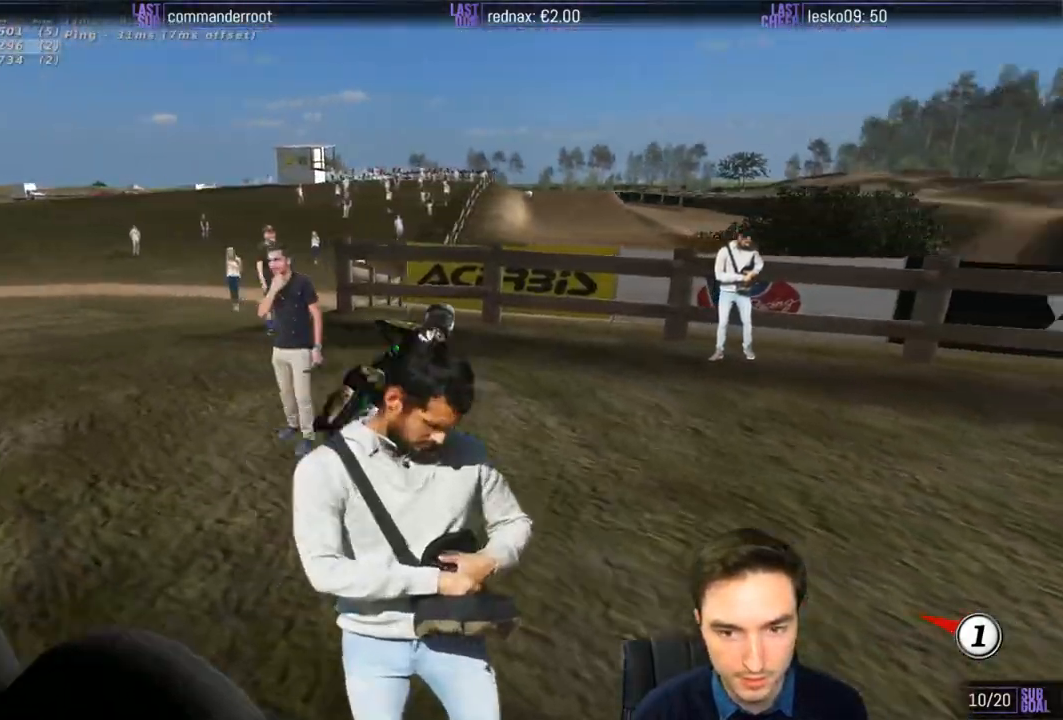
{"buttons": ["R2"], "left_stick": "left", "right_stick": "center", "events": [[67, "R2", "down"], [133, "left_stick", "center"], [150, "R2", "up"], [250, "R2", "down"], [383, "R2", "up"], [383, "left_stick", "left"], [500, "R2", "down"]]}
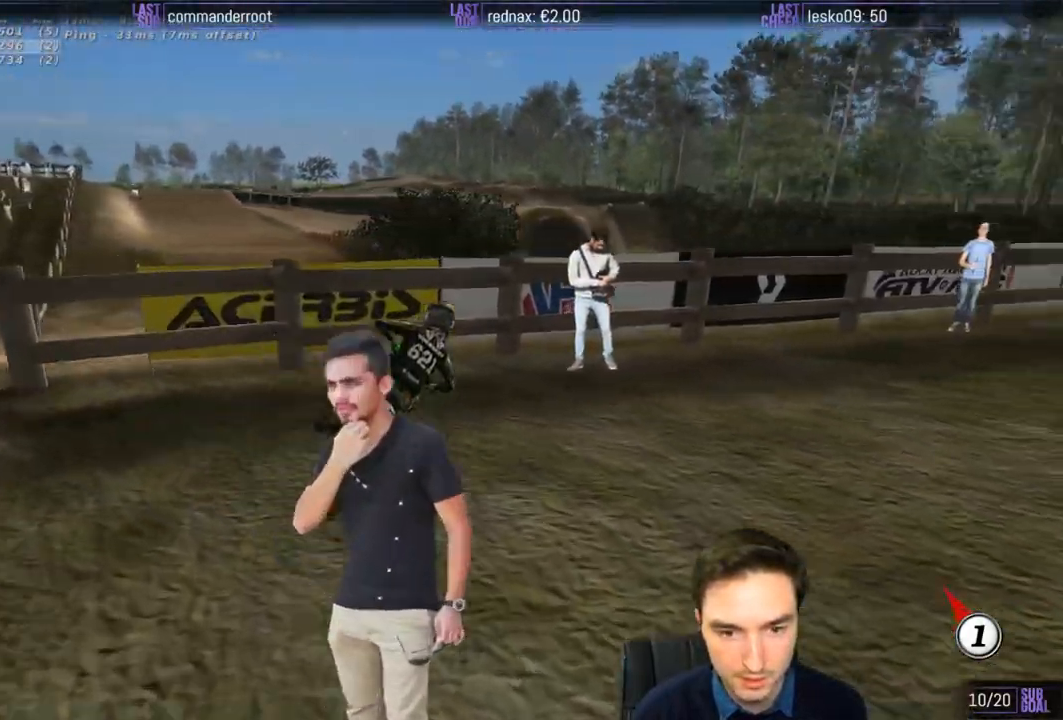
{"buttons": ["R2"], "left_stick": "left", "right_stick": "center", "events": [[133, "R2", "up"], [233, "R2", "down"], [333, "R2", "up"], [433, "R2", "down"]]}
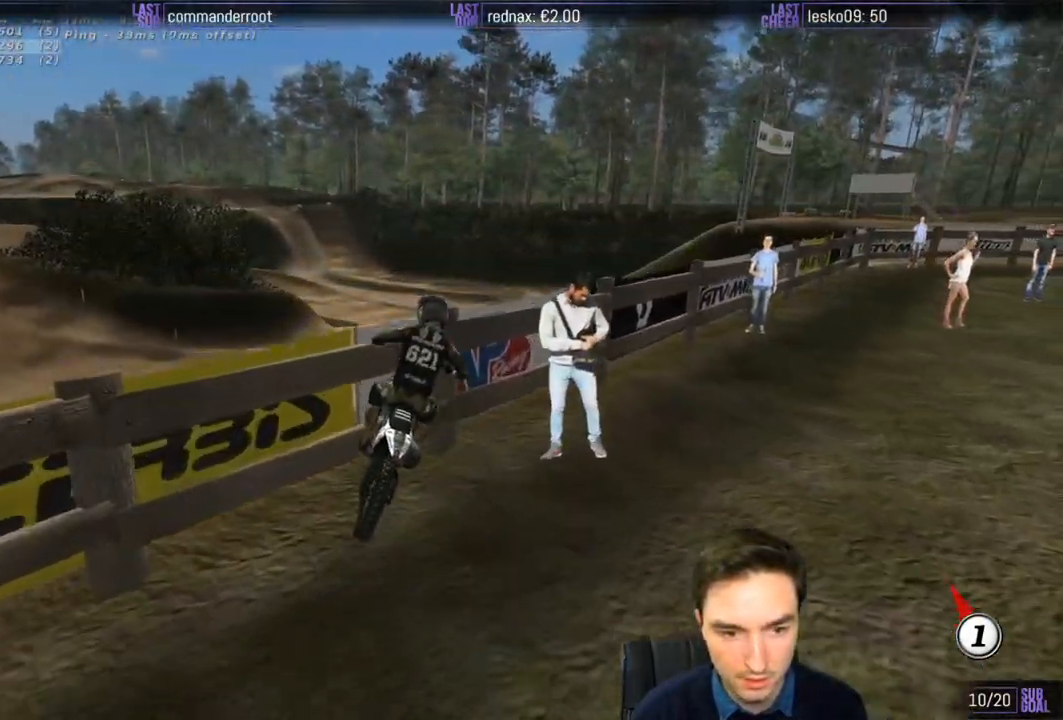
{"buttons": ["R2"], "left_stick": "center", "right_stick": "center", "events": [[50, "R2", "up"], [50, "left_stick", "center"], [233, "R2", "down"], [283, "left_stick", "left"], [450, "left_stick", "center"]]}
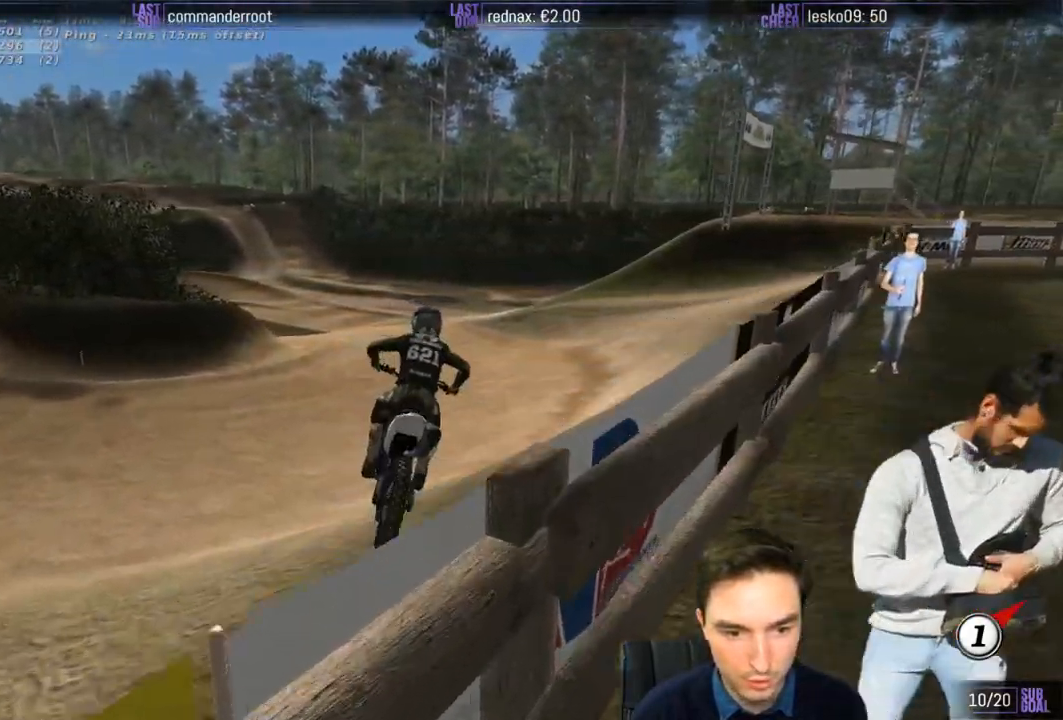
{"buttons": ["R2"], "left_stick": "left", "right_stick": "center", "events": [[117, "left_stick", "left"]]}
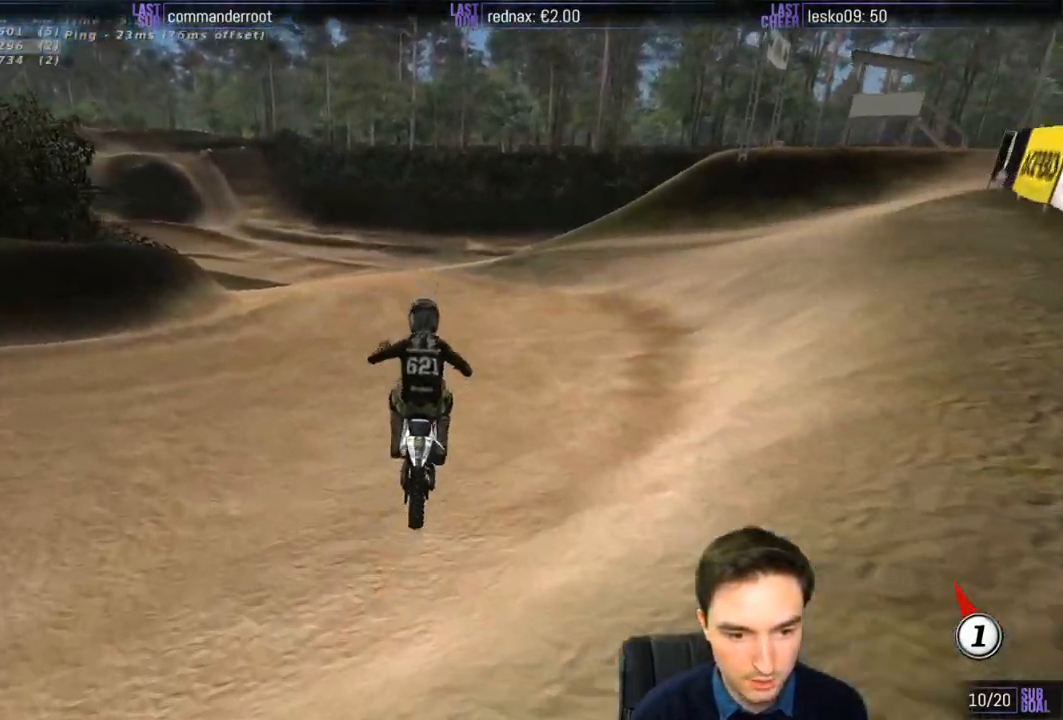
{"buttons": ["R2"], "left_stick": "center", "right_stick": "center", "events": [[100, "R2", "up"], [250, "R2", "down"], [400, "R2", "up"], [500, "R2", "down"], [500, "left_stick", "center"]]}
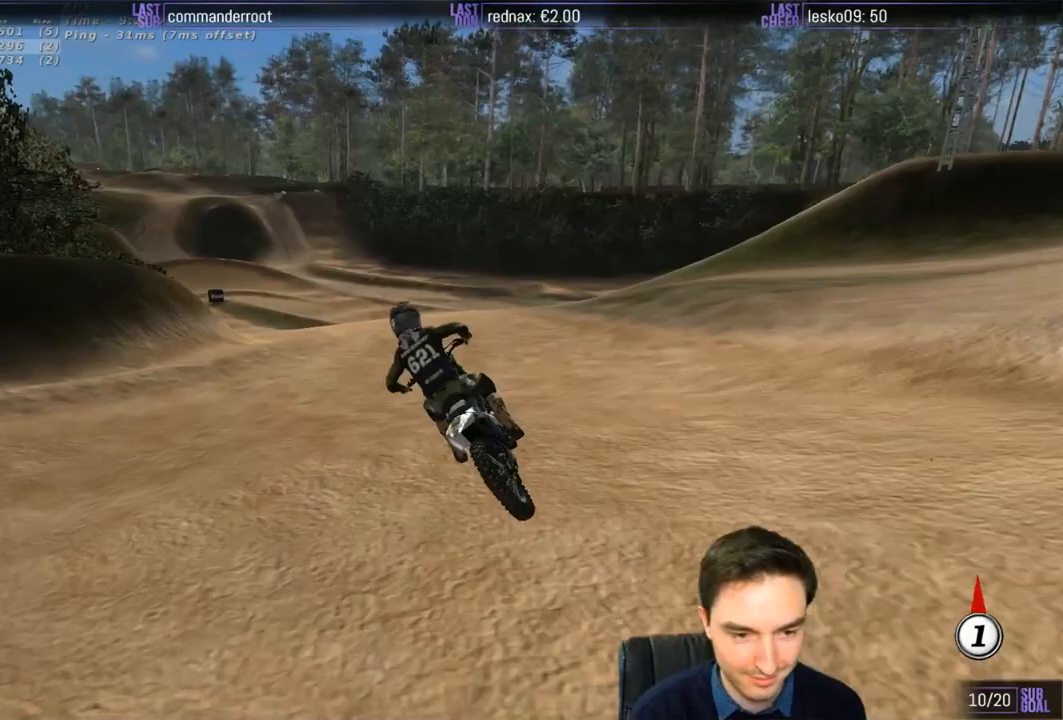
{"buttons": ["B", "R2"], "left_stick": "center", "right_stick": "center", "events": [[167, "left_stick", "right"], [300, "left_stick", "center"], [433, "B", "down"]]}
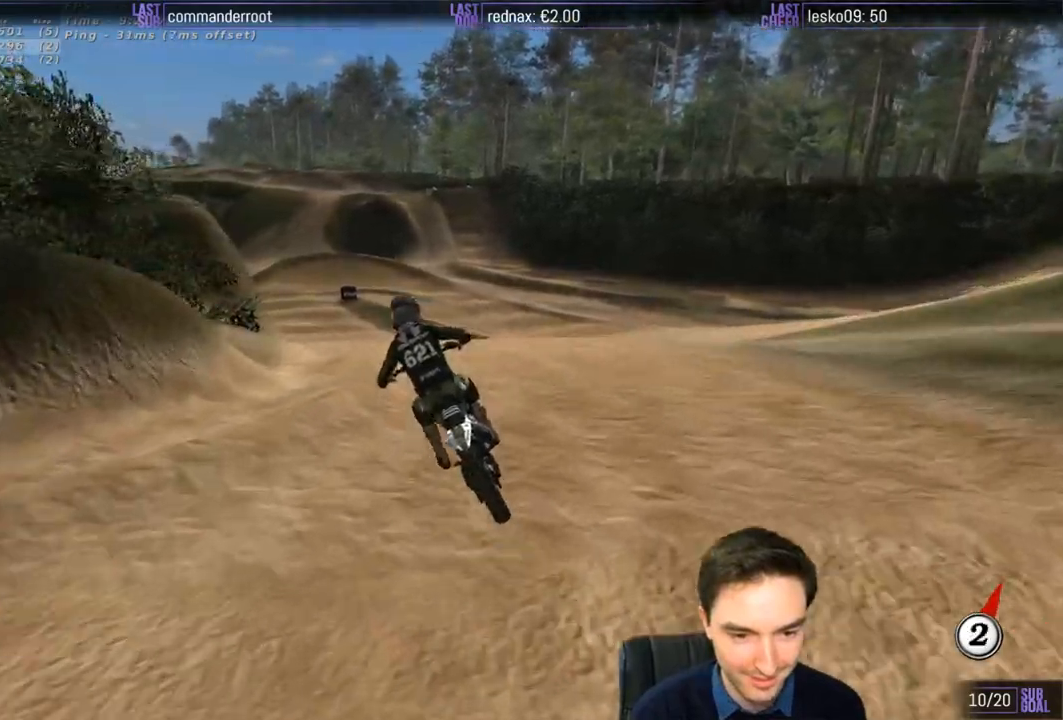
{"buttons": ["R2"], "left_stick": "center", "right_stick": "center", "events": [[33, "B", "up"], [150, "left_stick", "down"], [200, "left_stick", "down-left"], [317, "left_stick", "center"]]}
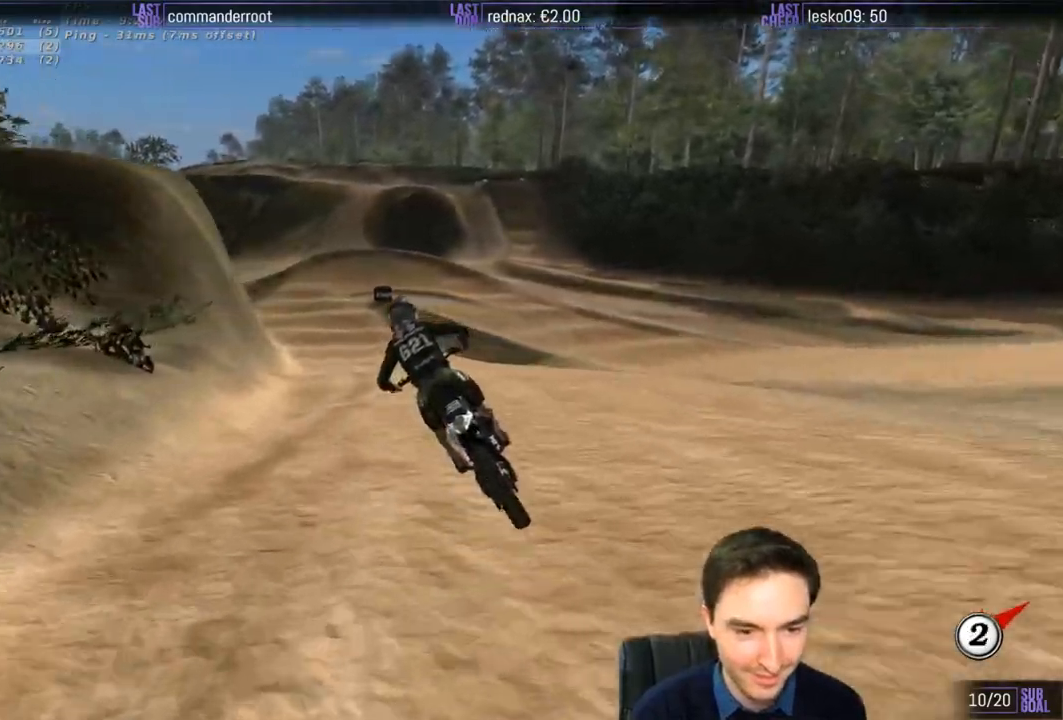
{"buttons": ["R2"], "left_stick": "center", "right_stick": "center", "events": []}
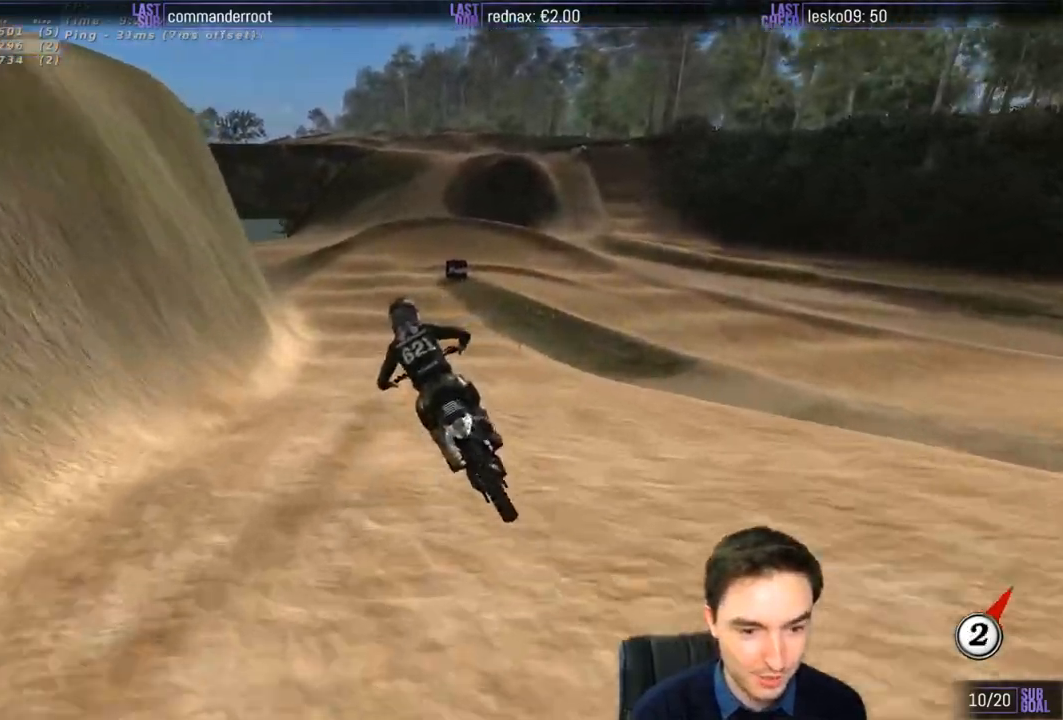
{"buttons": [], "left_stick": "down", "right_stick": "center", "events": [[50, "left_stick", "down-right"], [100, "R2", "up"], [433, "A", "down"], [500, "A", "up"], [500, "left_stick", "down"]]}
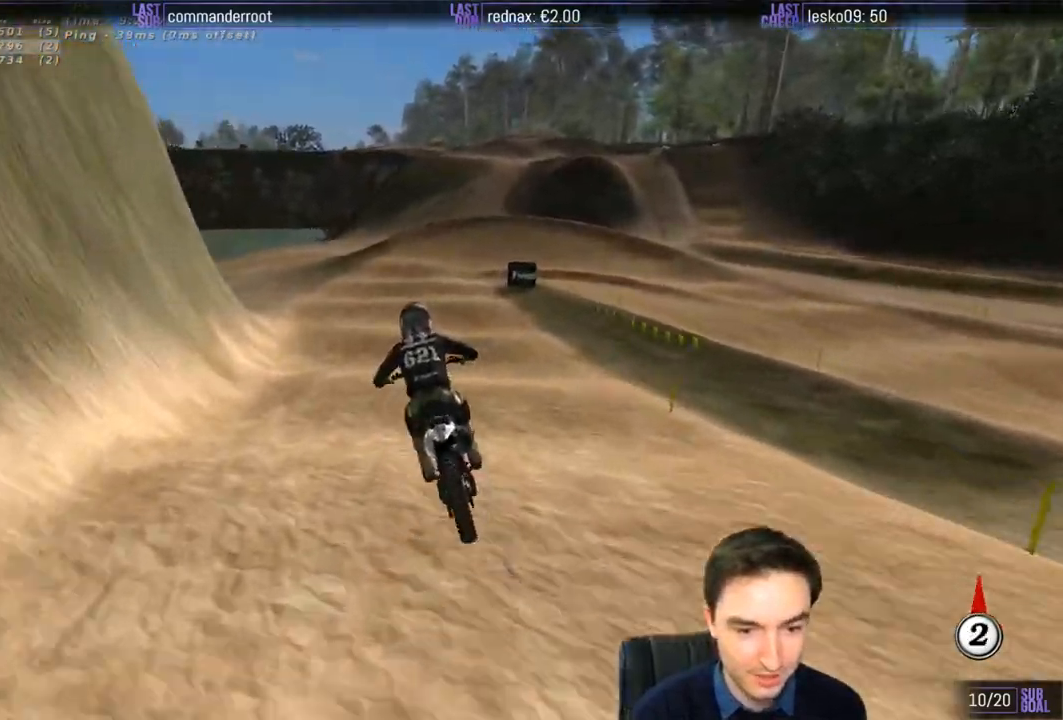
{"buttons": ["R1"], "left_stick": "down", "right_stick": "center", "events": [[33, "L2", "down"], [133, "A", "down"], [200, "L2", "up"], [233, "A", "up"], [500, "R1", "down"]]}
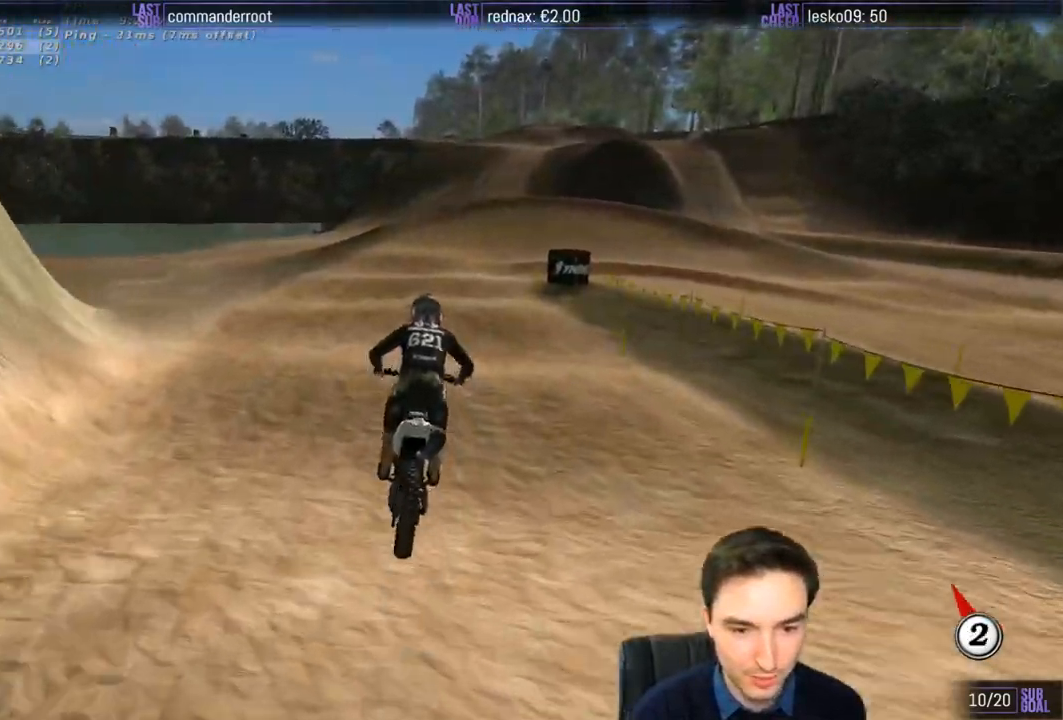
{"buttons": ["X"], "left_stick": "center", "right_stick": "center", "events": [[17, "R1", "up"], [250, "X", "down"], [333, "X", "up"], [433, "left_stick", "center"], [500, "X", "down"]]}
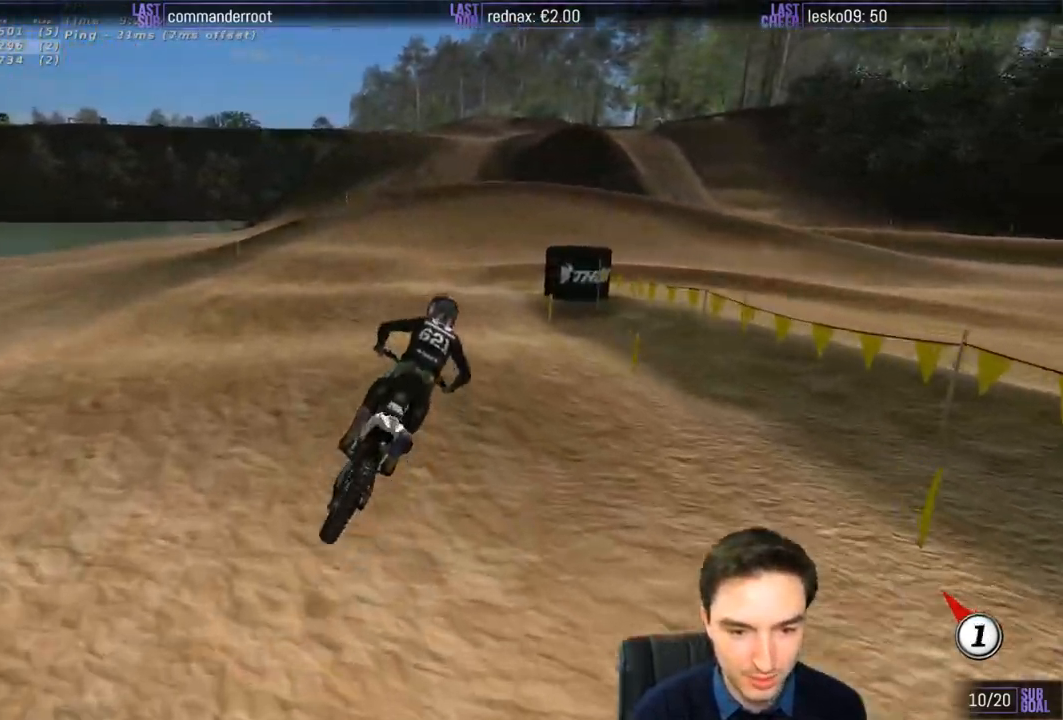
{"buttons": ["X"], "left_stick": "down", "right_stick": "center", "events": [[67, "X", "up"], [67, "left_stick", "left"], [200, "left_stick", "down"], [500, "X", "down"]]}